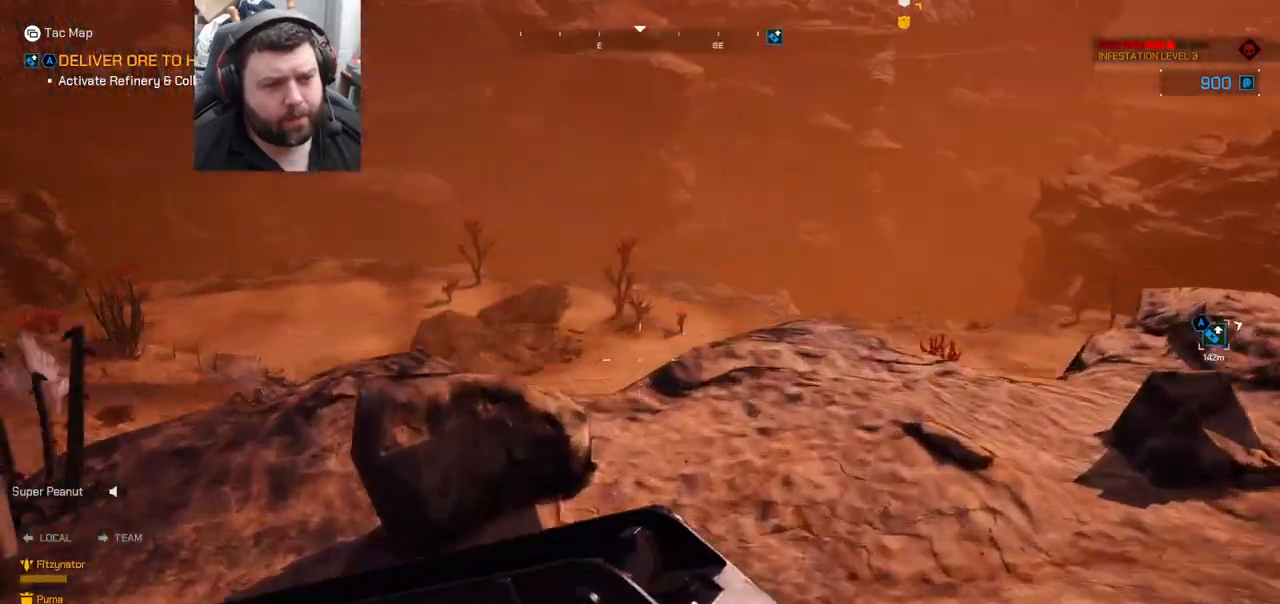
Gameplay with a controller (PlayStation layout); each line is a JSON object with the inputs held at the frame after it (dt_ms = milliseconds from this image to that frame). "events" lists button and stick changes between this image and that frame as [ms after this image, input, new state], when the widget could be followed in between. Not read: L1.
{"dt_ms": 500, "buttons": [], "left_stick": "center", "right_stick": "center", "events": [[50, "right_stick", "up-left"], [267, "right_stick", "center"], [367, "left_stick", "center"]]}
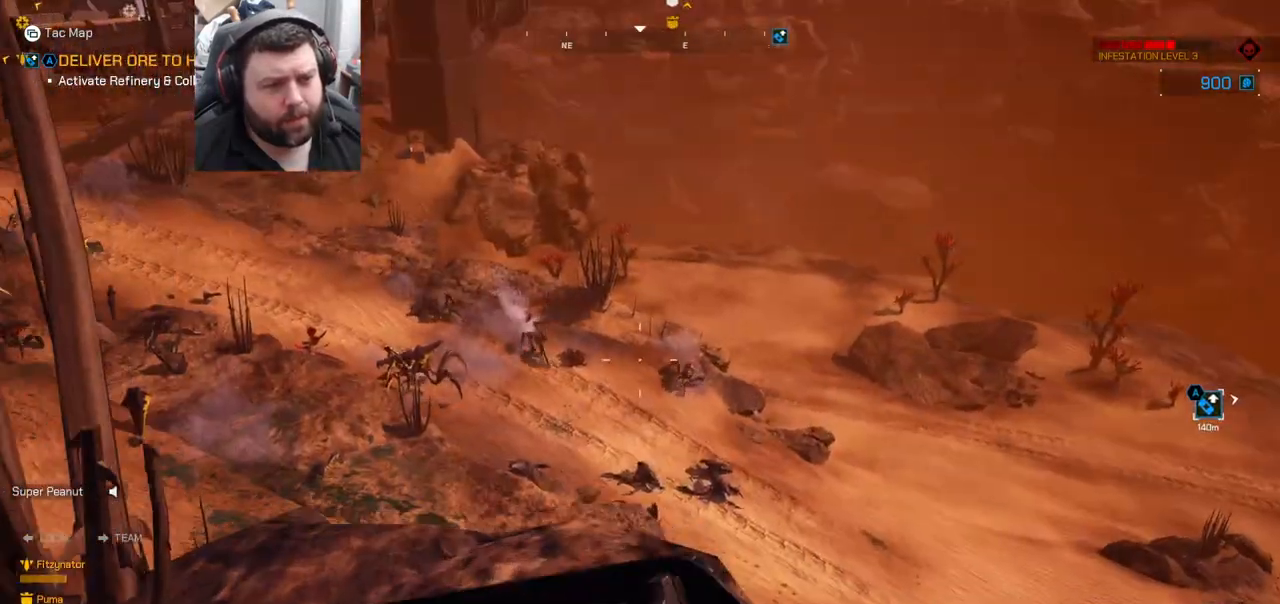
{"dt_ms": 500, "buttons": ["R2"], "left_stick": "center", "right_stick": "center", "events": [[33, "right_stick", "left"], [167, "right_stick", "center"], [250, "R2", "down"], [350, "right_stick", "left"], [467, "right_stick", "center"]]}
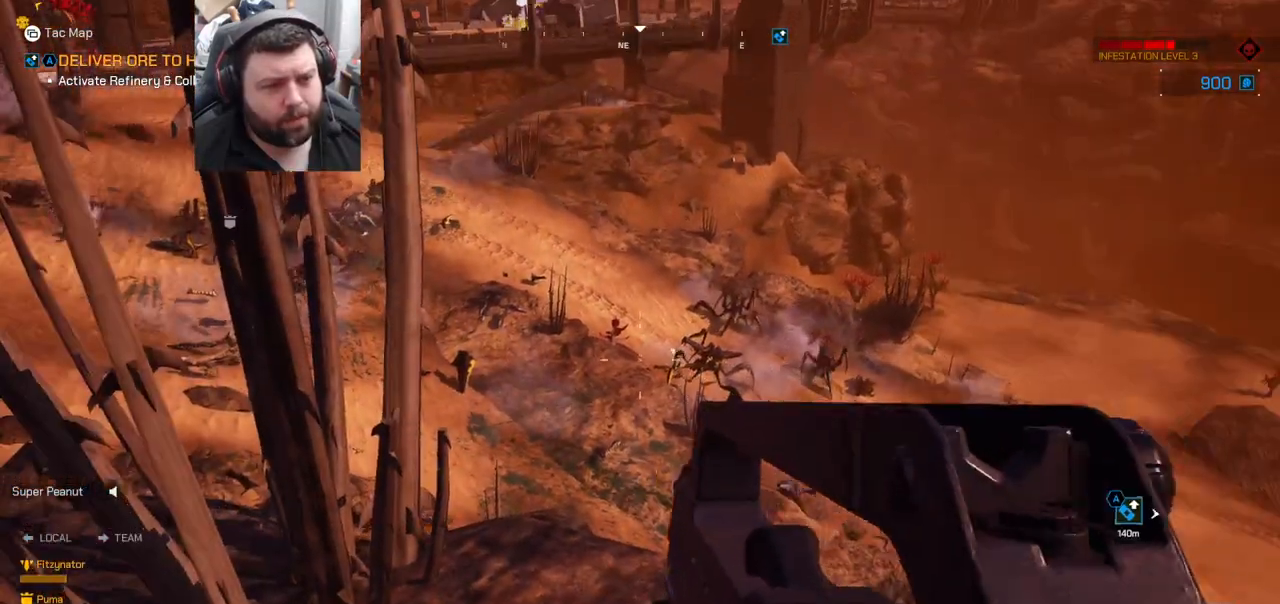
{"dt_ms": 500, "buttons": ["R2"], "left_stick": "center", "right_stick": "center", "events": [[183, "right_stick", "right"], [250, "right_stick", "center"]]}
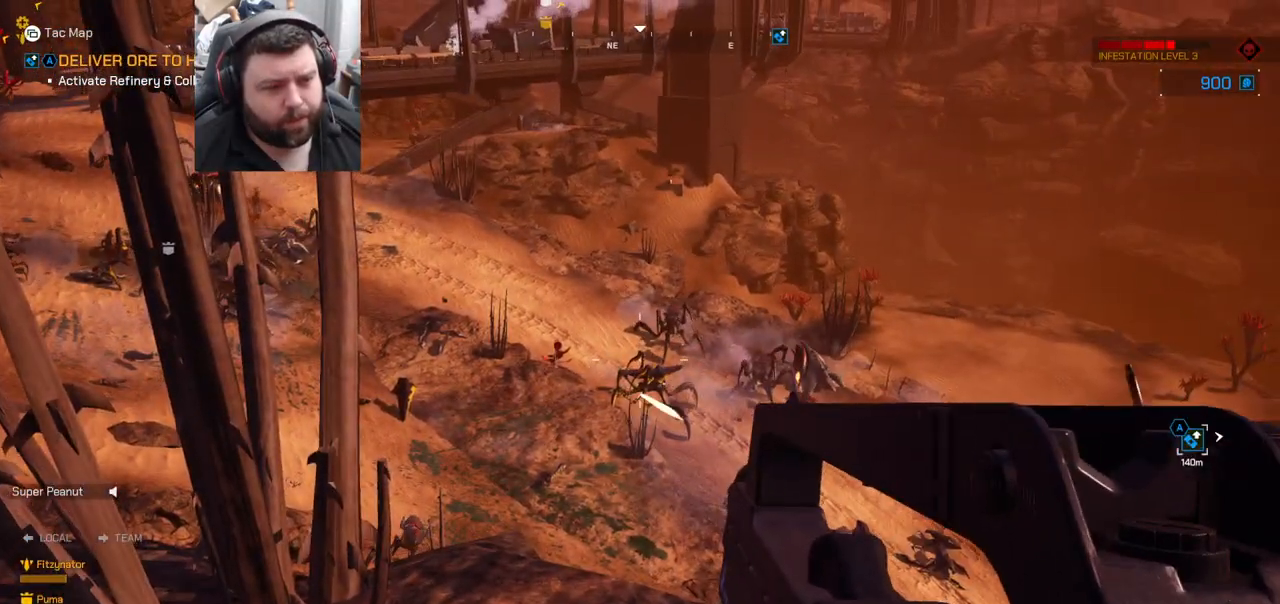
{"dt_ms": 500, "buttons": ["L2", "R2"], "left_stick": "center", "right_stick": "center", "events": [[133, "L2", "down"], [150, "left_stick", "up"], [267, "left_stick", "center"]]}
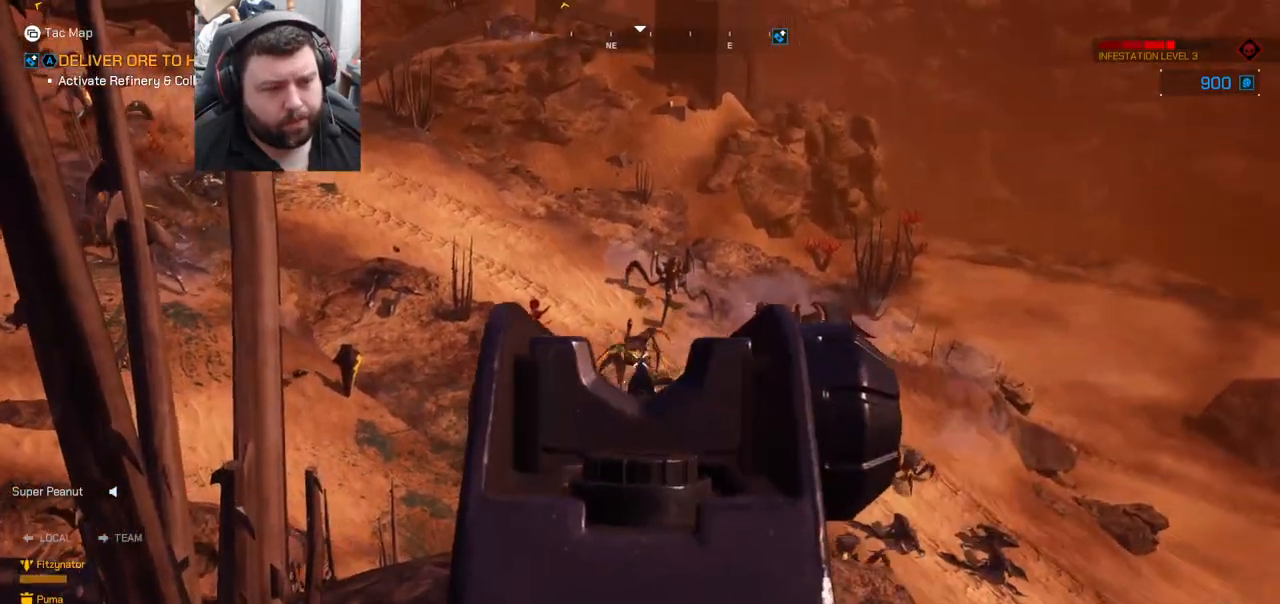
{"dt_ms": 500, "buttons": ["L2", "R2"], "left_stick": "center", "right_stick": "center", "events": [[183, "left_stick", "up"], [283, "left_stick", "center"]]}
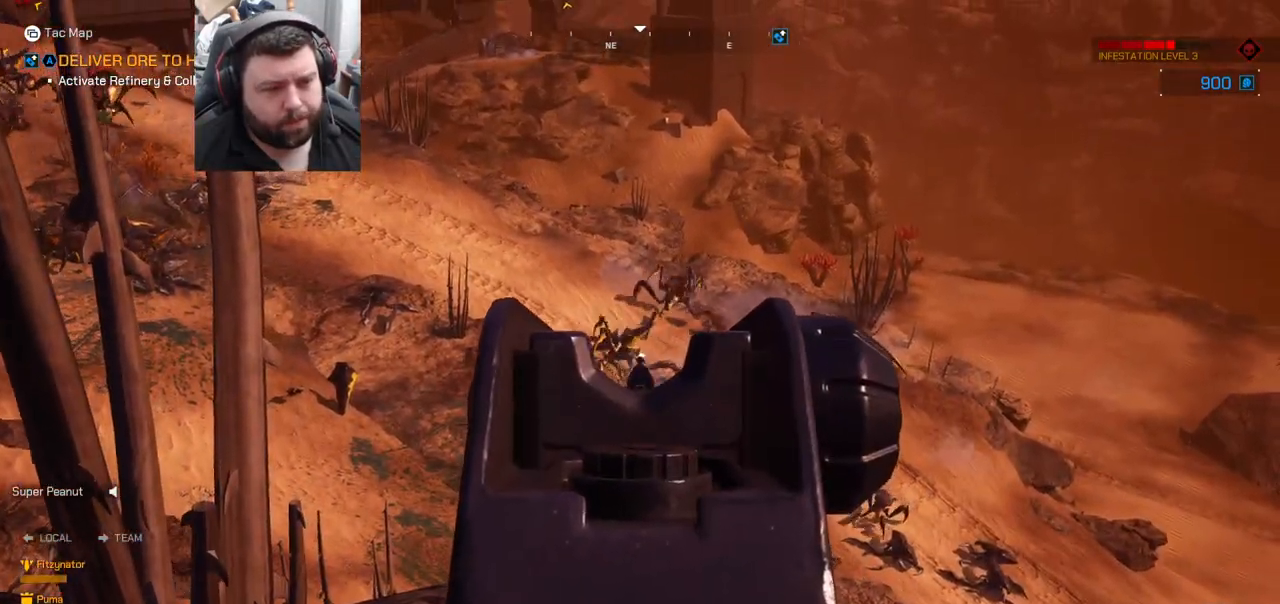
{"dt_ms": 500, "buttons": ["L2", "R2"], "left_stick": "center", "right_stick": "center", "events": [[183, "right_stick", "left"], [283, "right_stick", "center"]]}
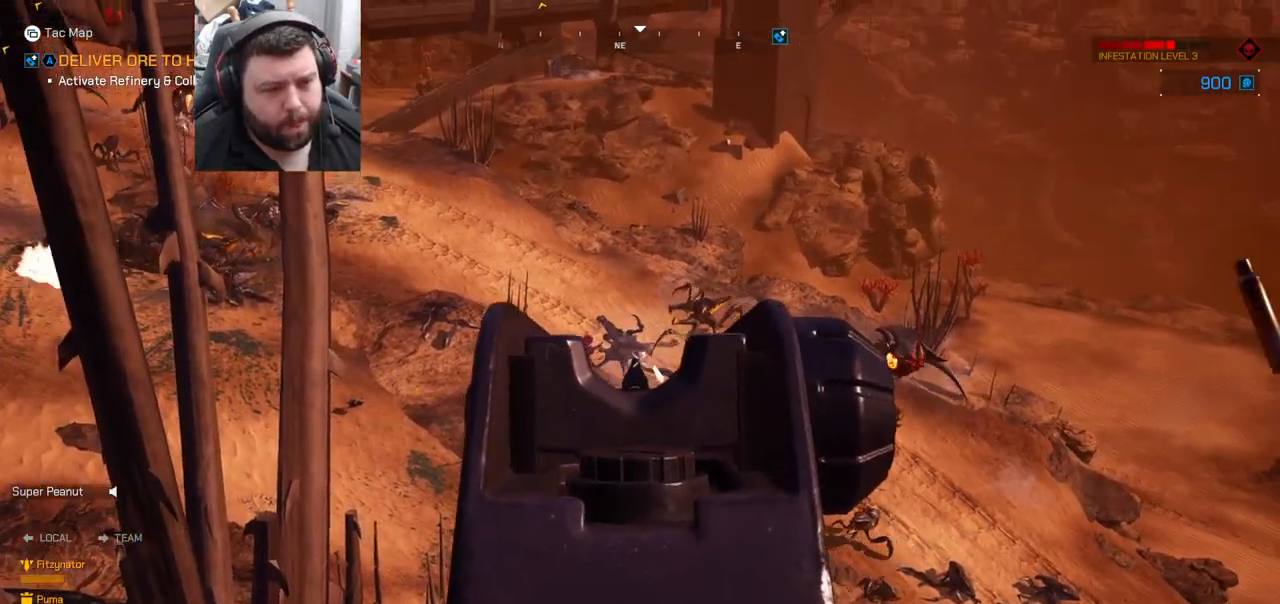
{"dt_ms": 500, "buttons": ["L2", "R2"], "left_stick": "center", "right_stick": "center", "events": [[133, "right_stick", "left"], [233, "right_stick", "center"]]}
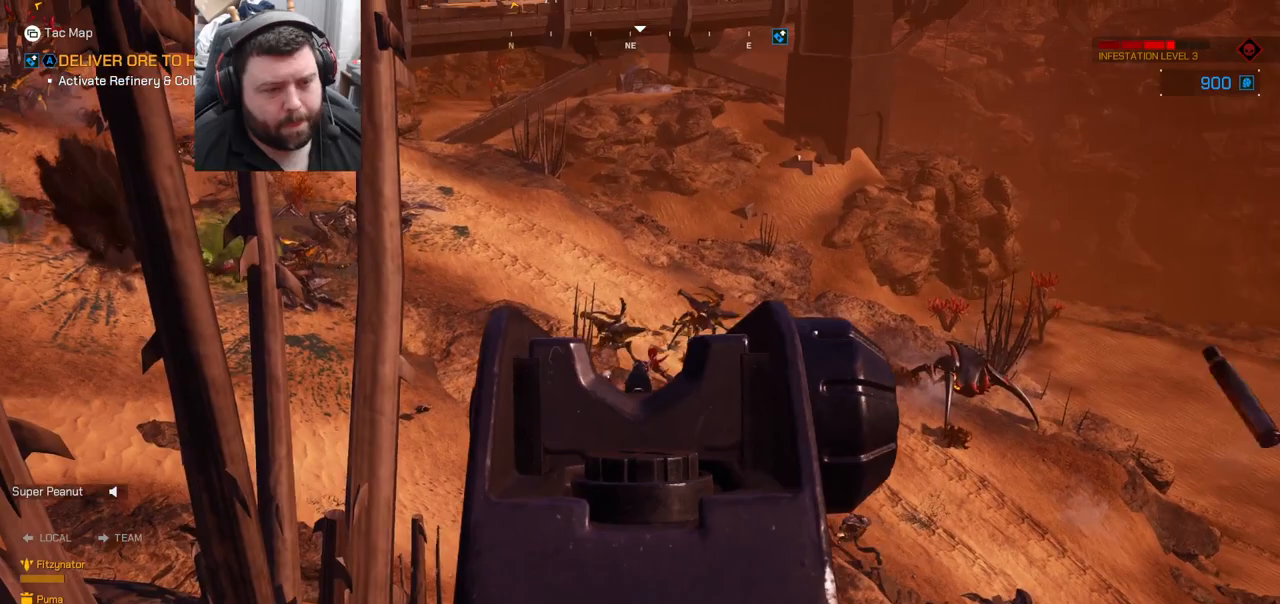
{"dt_ms": 500, "buttons": ["L2", "R2"], "left_stick": "center", "right_stick": "center", "events": [[350, "right_stick", "down-left"], [450, "right_stick", "center"]]}
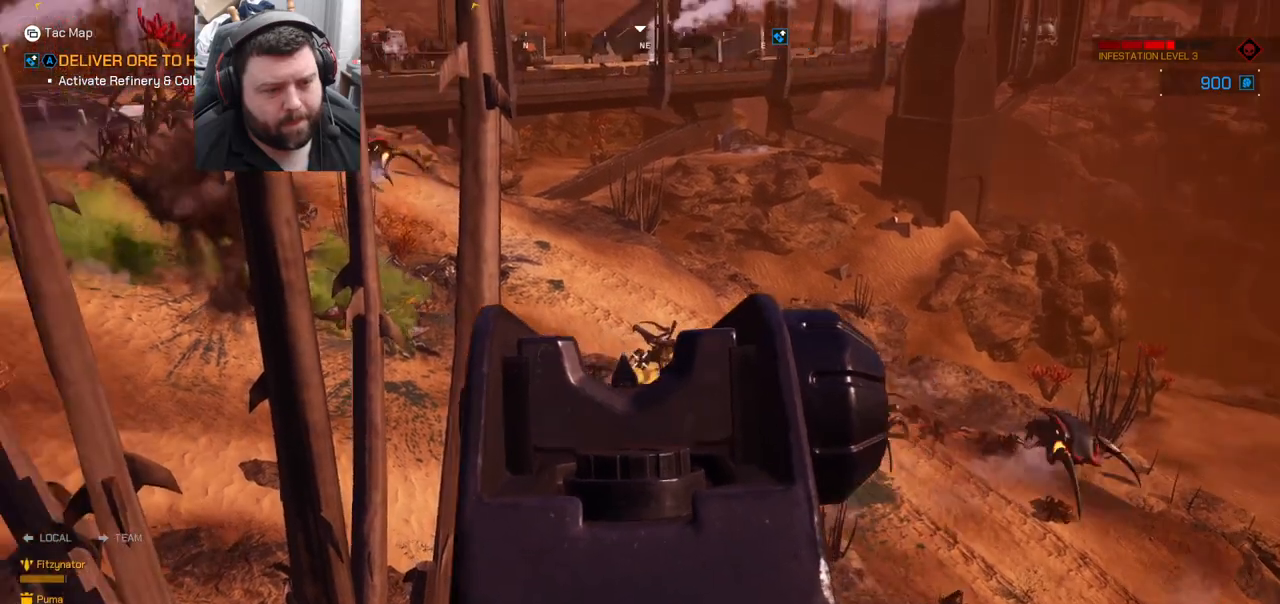
{"dt_ms": 500, "buttons": ["L2", "R2"], "left_stick": "center", "right_stick": "center", "events": []}
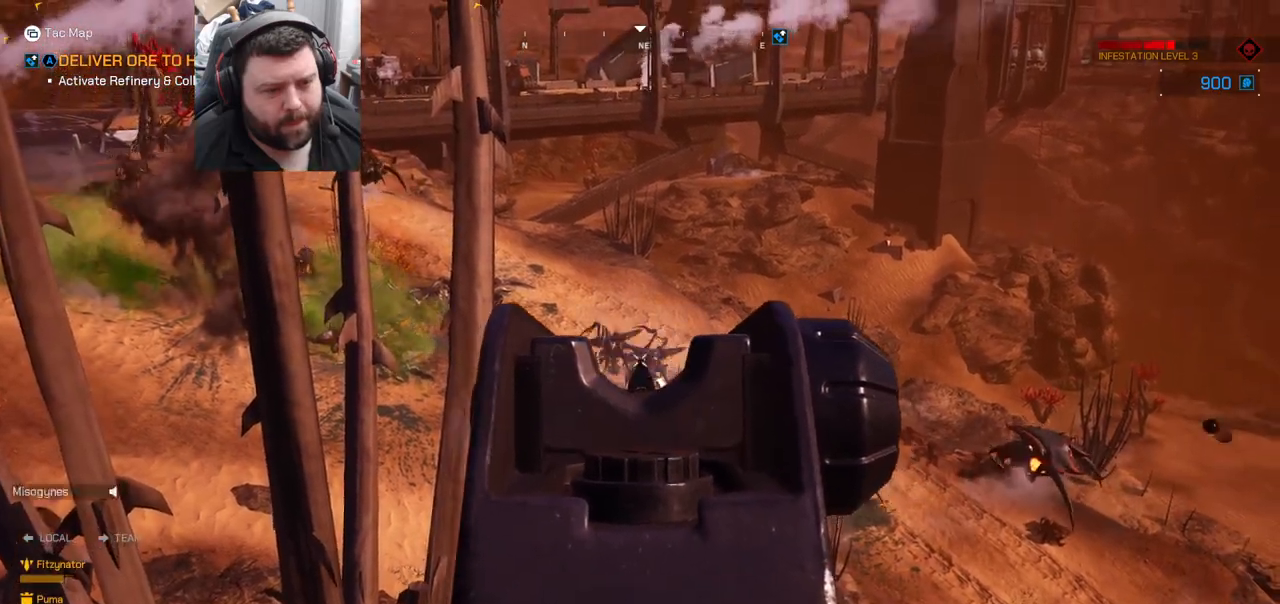
{"dt_ms": 500, "buttons": ["L2", "R2"], "left_stick": "center", "right_stick": "center", "events": []}
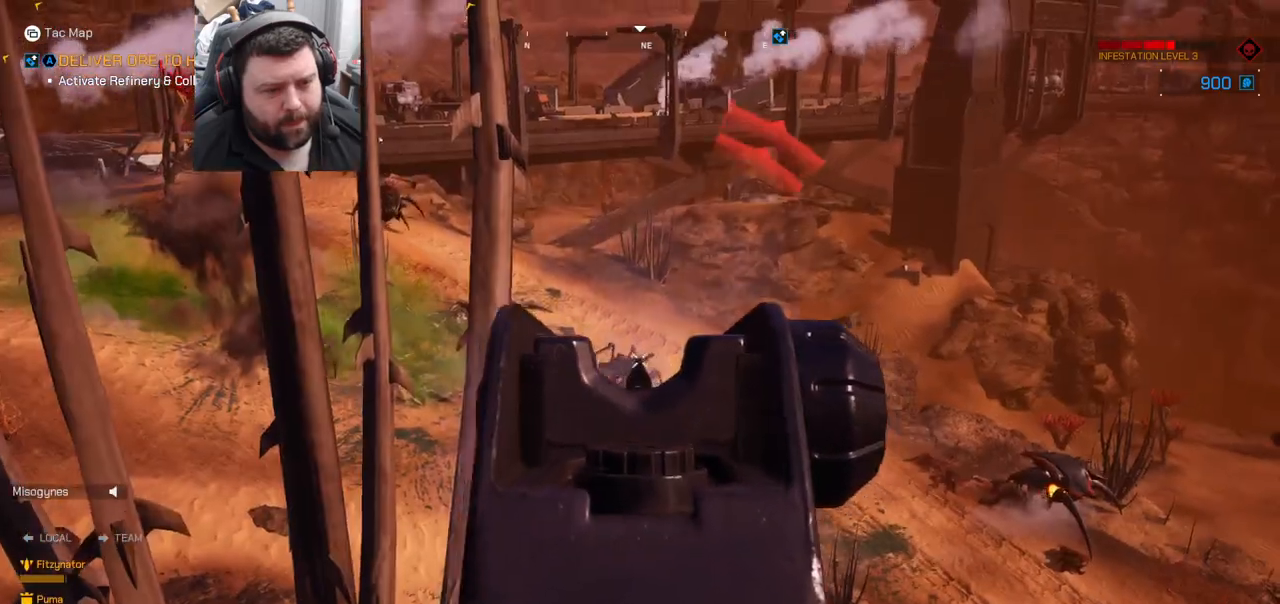
{"dt_ms": 500, "buttons": [], "left_stick": "down-left", "right_stick": "center", "events": [[200, "left_stick", "down"], [250, "left_stick", "down-left"], [283, "L2", "up"], [317, "R2", "up"], [367, "SQUARE", "down"], [450, "SQUARE", "up"]]}
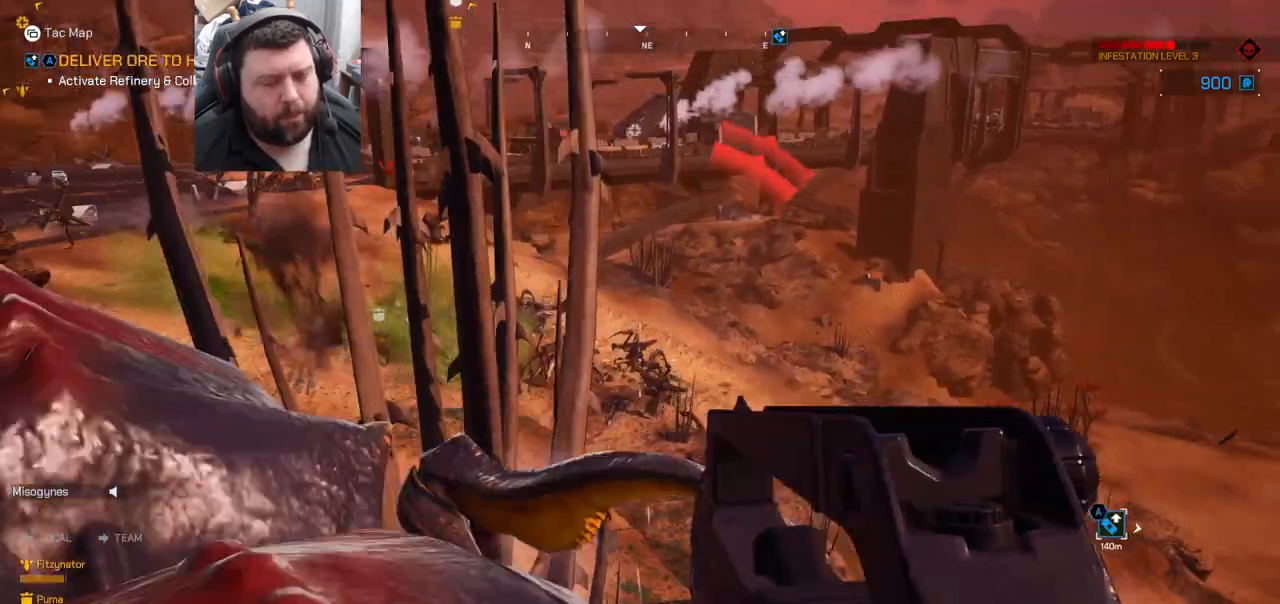
{"dt_ms": 500, "buttons": [], "left_stick": "left", "right_stick": "right", "events": [[300, "right_stick", "left"], [483, "right_stick", "right"], [500, "left_stick", "left"]]}
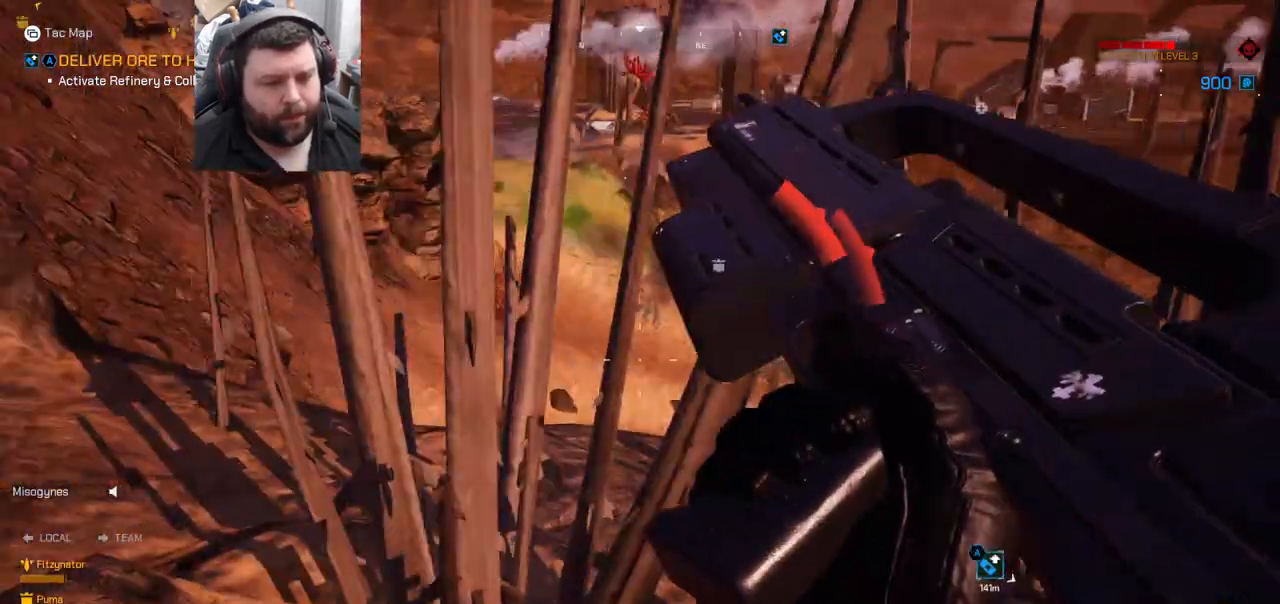
{"dt_ms": 500, "buttons": [], "left_stick": "down", "right_stick": "right", "events": [[217, "left_stick", "down-left"], [350, "left_stick", "down"], [367, "right_stick", "center"], [500, "right_stick", "right"]]}
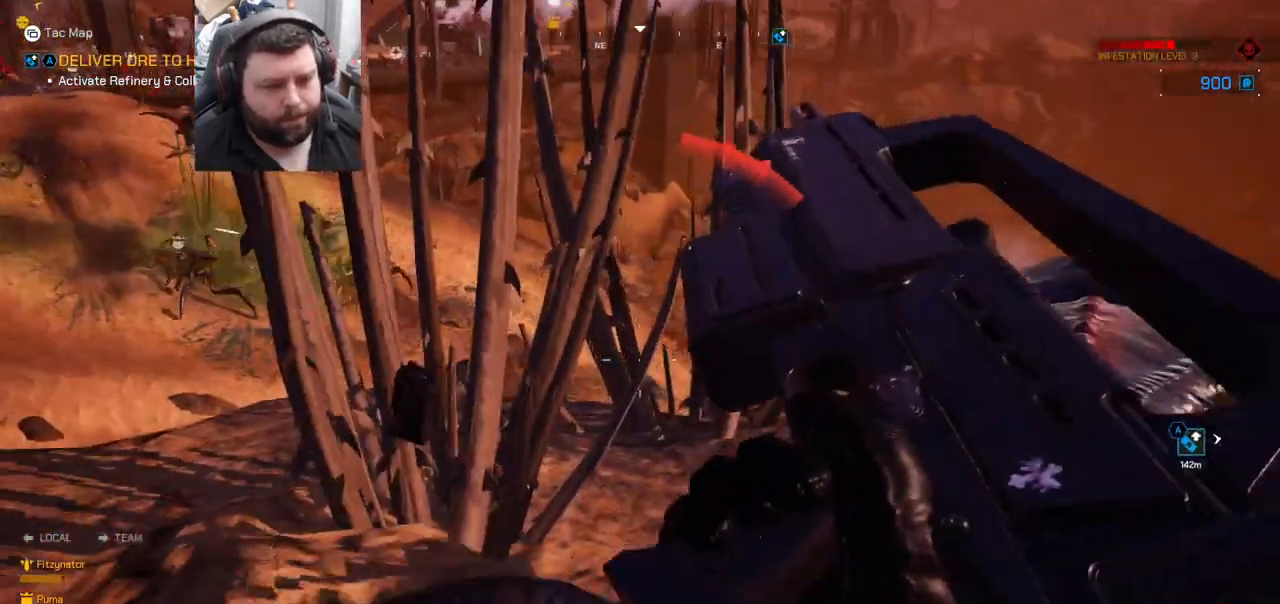
{"dt_ms": 500, "buttons": [], "left_stick": "down-left", "right_stick": "left", "events": [[167, "right_stick", "center"], [367, "left_stick", "down-left"], [467, "right_stick", "left"]]}
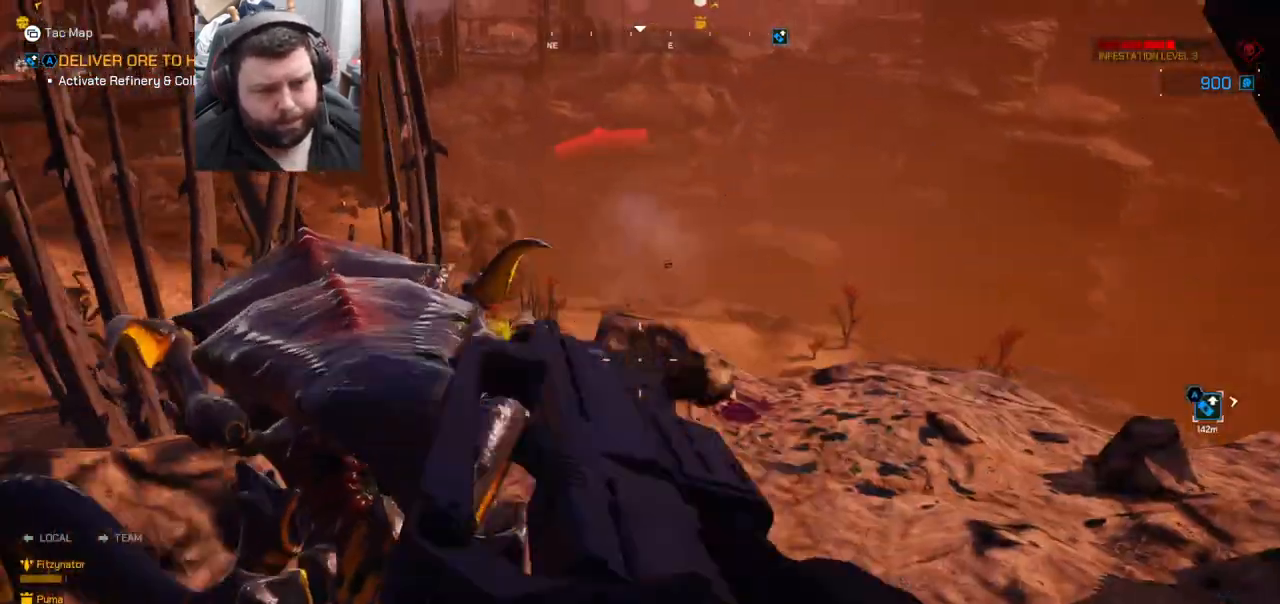
{"dt_ms": 500, "buttons": ["R2"], "left_stick": "down", "right_stick": "up-right", "events": [[167, "R2", "down"], [167, "left_stick", "down"], [300, "R2", "up"], [350, "right_stick", "center"], [417, "R2", "down"], [433, "right_stick", "up-right"]]}
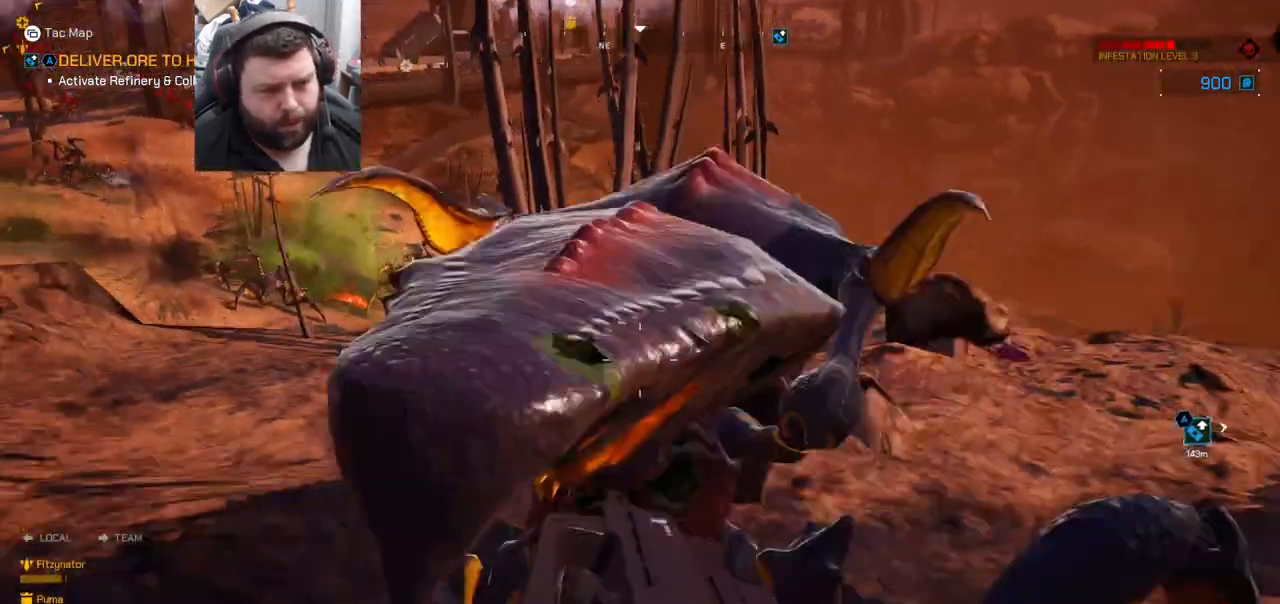
{"dt_ms": 500, "buttons": [], "left_stick": "down-right", "right_stick": "left", "events": [[17, "R2", "up"], [83, "right_stick", "center"], [117, "R2", "down"], [217, "left_stick", "down-right"], [250, "R2", "up"], [300, "right_stick", "left"], [350, "R2", "down"], [467, "R2", "up"]]}
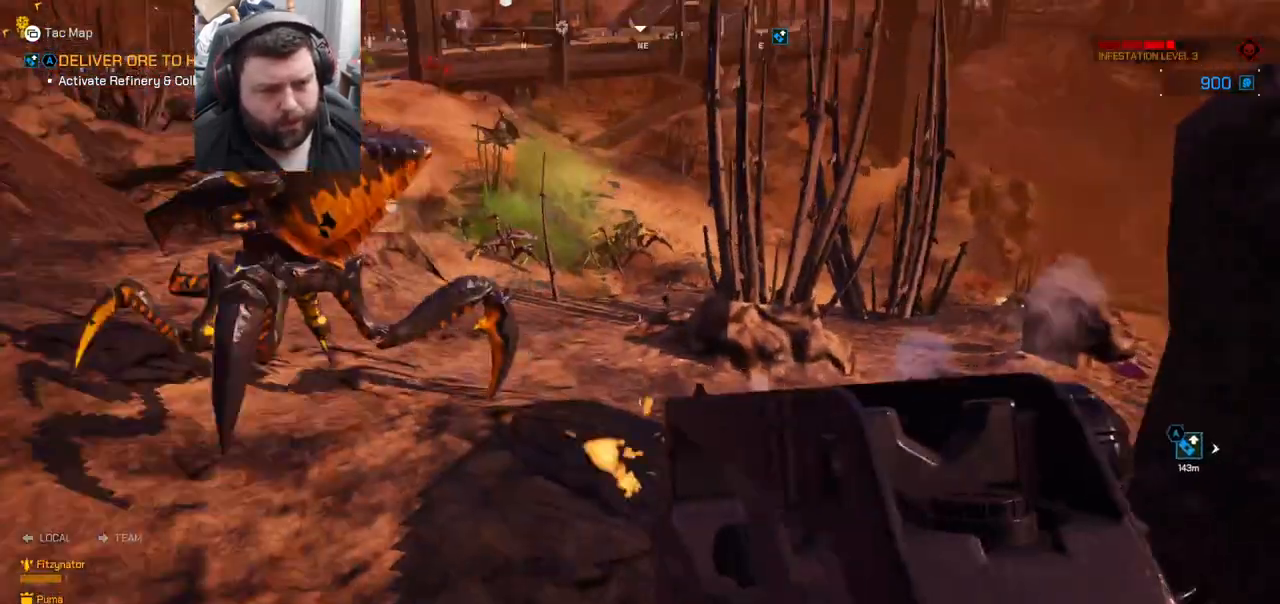
{"dt_ms": 500, "buttons": ["R2"], "left_stick": "down-right", "right_stick": "center", "events": [[33, "R2", "down"], [150, "right_stick", "center"], [283, "right_stick", "down"], [383, "right_stick", "center"]]}
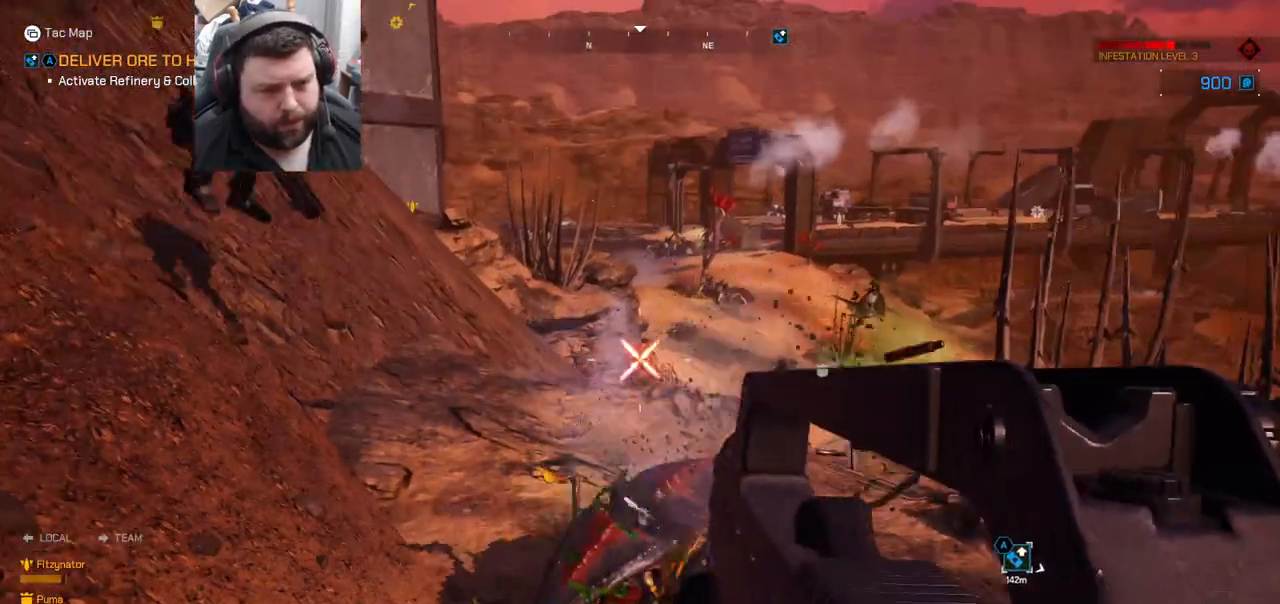
{"dt_ms": 500, "buttons": ["L3"], "left_stick": "up", "right_stick": "center", "events": [[17, "right_stick", "up-right"], [133, "right_stick", "center"], [167, "left_stick", "up"], [267, "right_stick", "up"], [350, "right_stick", "center"], [383, "L3", "down"], [383, "R2", "up"]]}
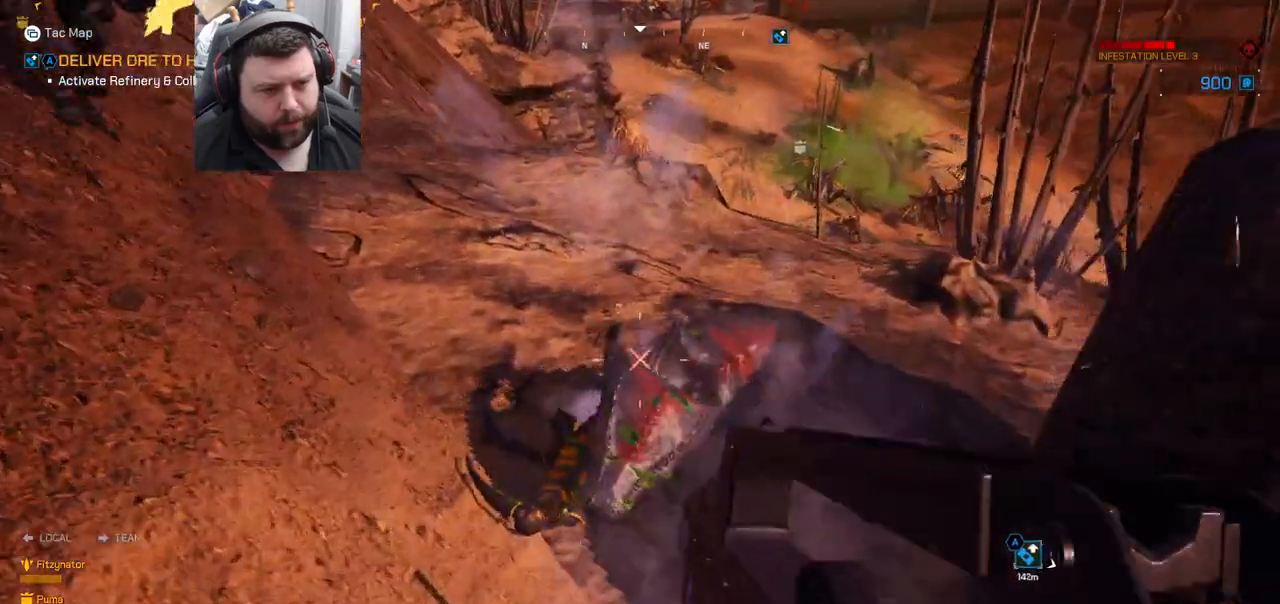
{"dt_ms": 500, "buttons": [], "left_stick": "up-left", "right_stick": "right", "events": [[17, "L3", "up"], [33, "right_stick", "down"], [167, "left_stick", "up-left"], [167, "right_stick", "right"], [267, "right_stick", "center"], [433, "right_stick", "right"]]}
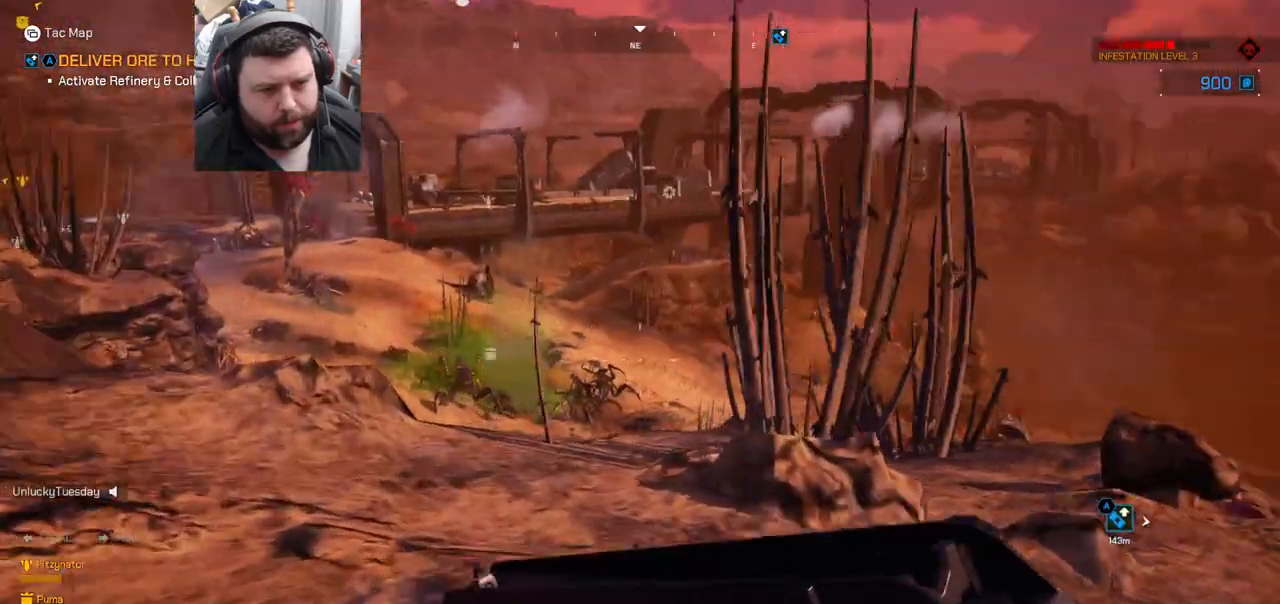
{"dt_ms": 500, "buttons": [], "left_stick": "up-left", "right_stick": "up-right", "events": [[150, "right_stick", "center"], [367, "right_stick", "up-right"]]}
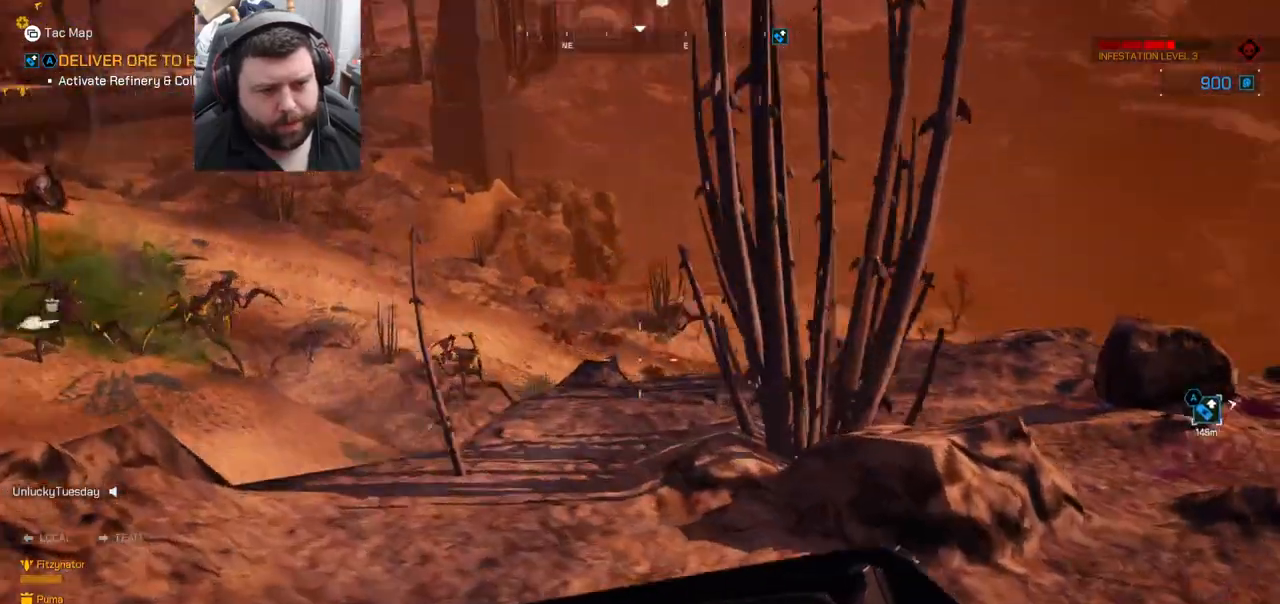
{"dt_ms": 500, "buttons": [], "left_stick": "up", "right_stick": "center", "events": [[117, "right_stick", "center"], [350, "left_stick", "up"]]}
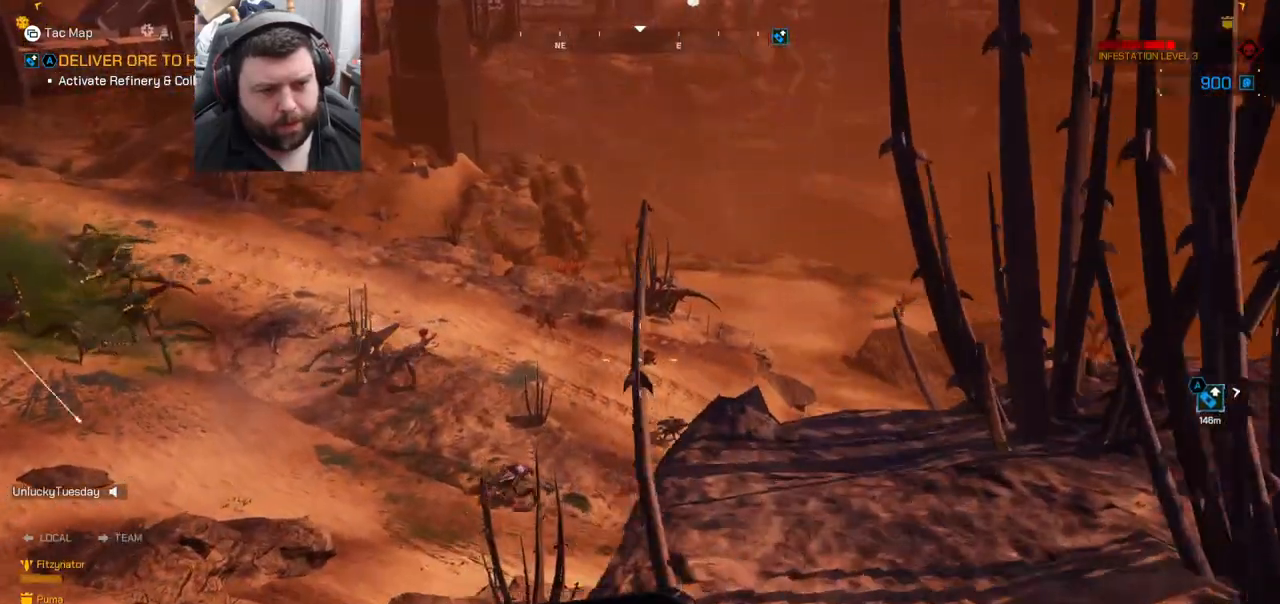
{"dt_ms": 500, "buttons": ["L2", "R2"], "left_stick": "center", "right_stick": "center", "events": [[50, "R2", "down"], [83, "L2", "down"], [317, "left_stick", "center"]]}
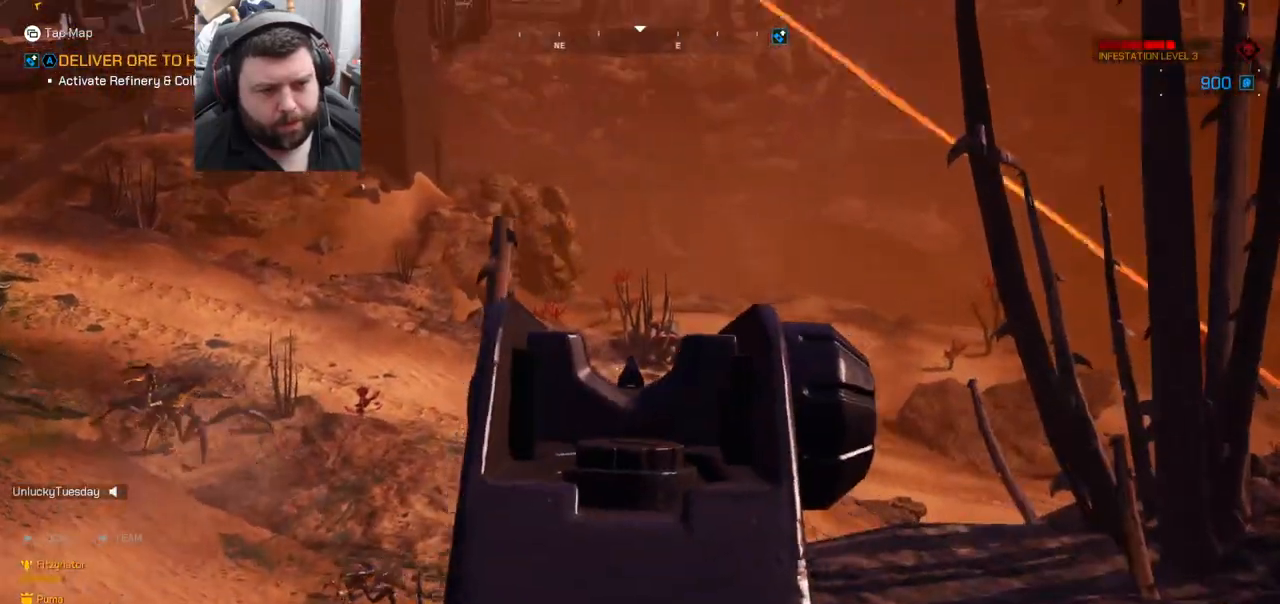
{"dt_ms": 1000, "buttons": [], "left_stick": "down", "right_stick": "left"}
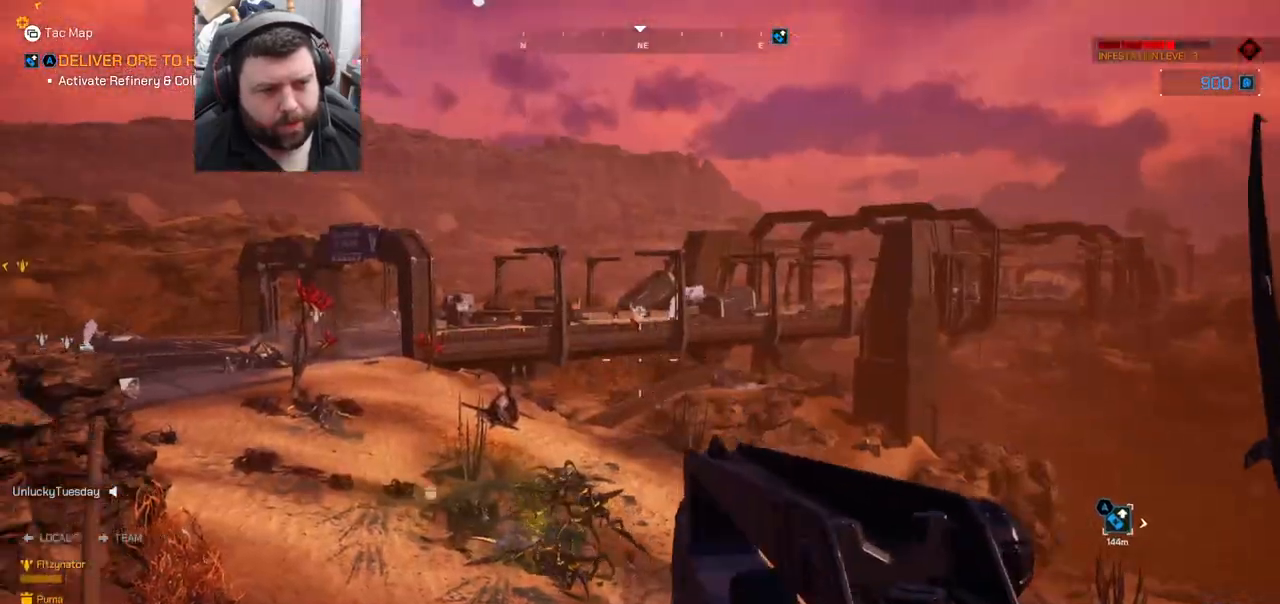
{"dt_ms": 500, "buttons": ["L2", "R2"], "left_stick": "center", "right_stick": "center", "events": [[133, "right_stick", "up"], [267, "R2", "down"], [267, "right_stick", "center"], [300, "left_stick", "center"], [367, "L2", "down"]]}
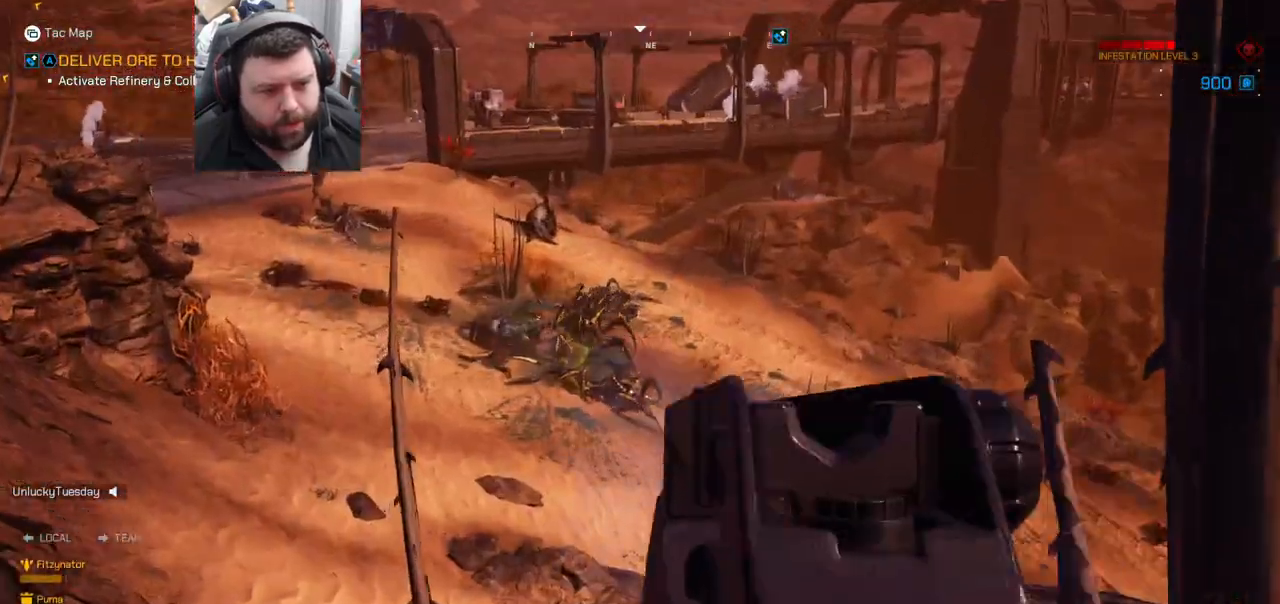
{"dt_ms": 500, "buttons": ["L2", "R2"], "left_stick": "up", "right_stick": "center", "events": [[333, "right_stick", "down-left"], [483, "left_stick", "up"], [483, "right_stick", "center"]]}
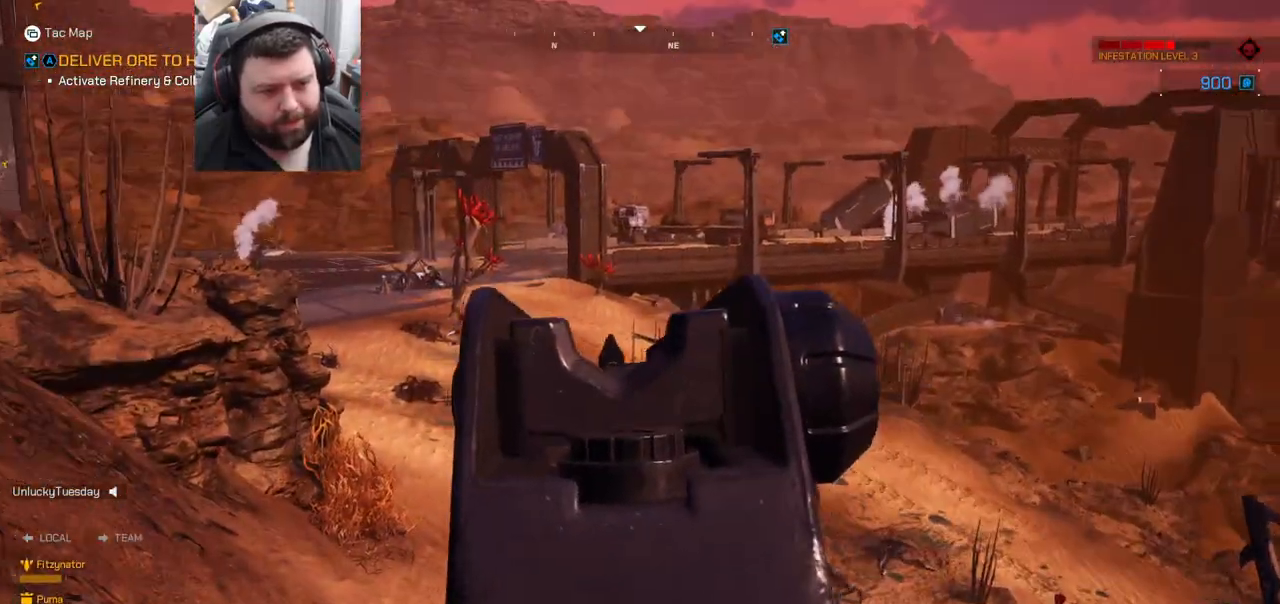
{"dt_ms": 500, "buttons": ["L2", "R2"], "left_stick": "up", "right_stick": "center", "events": [[150, "right_stick", "up-right"], [233, "right_stick", "center"]]}
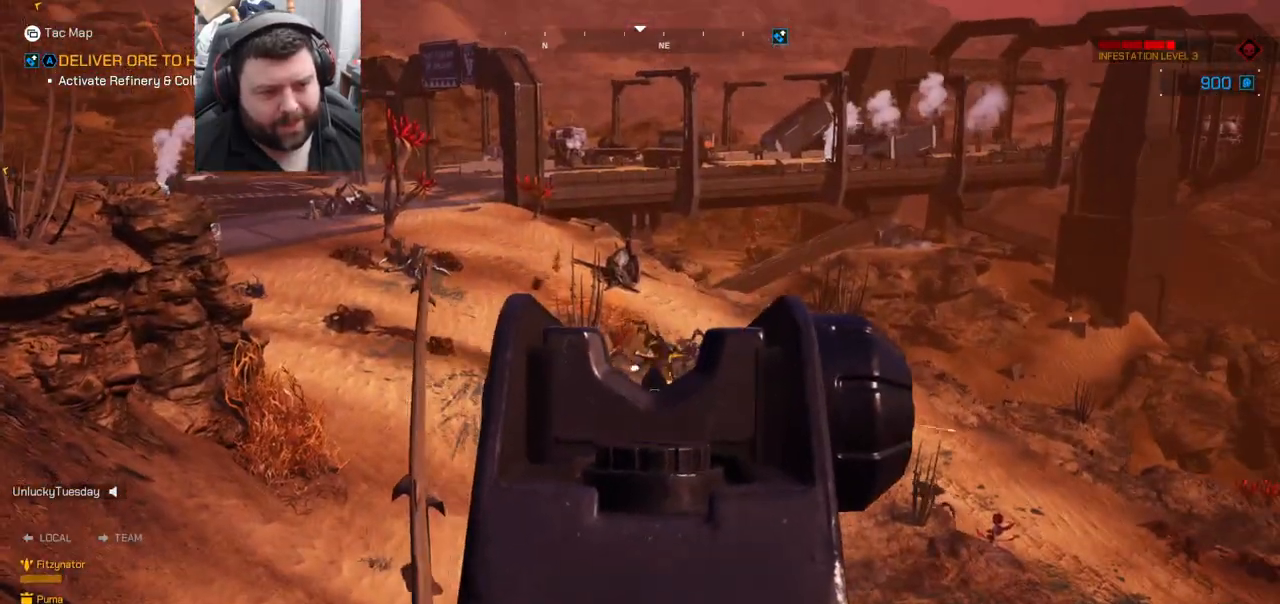
{"dt_ms": 500, "buttons": ["L2", "R2"], "left_stick": "down-right", "right_stick": "center", "events": [[150, "left_stick", "center"], [467, "left_stick", "down-right"]]}
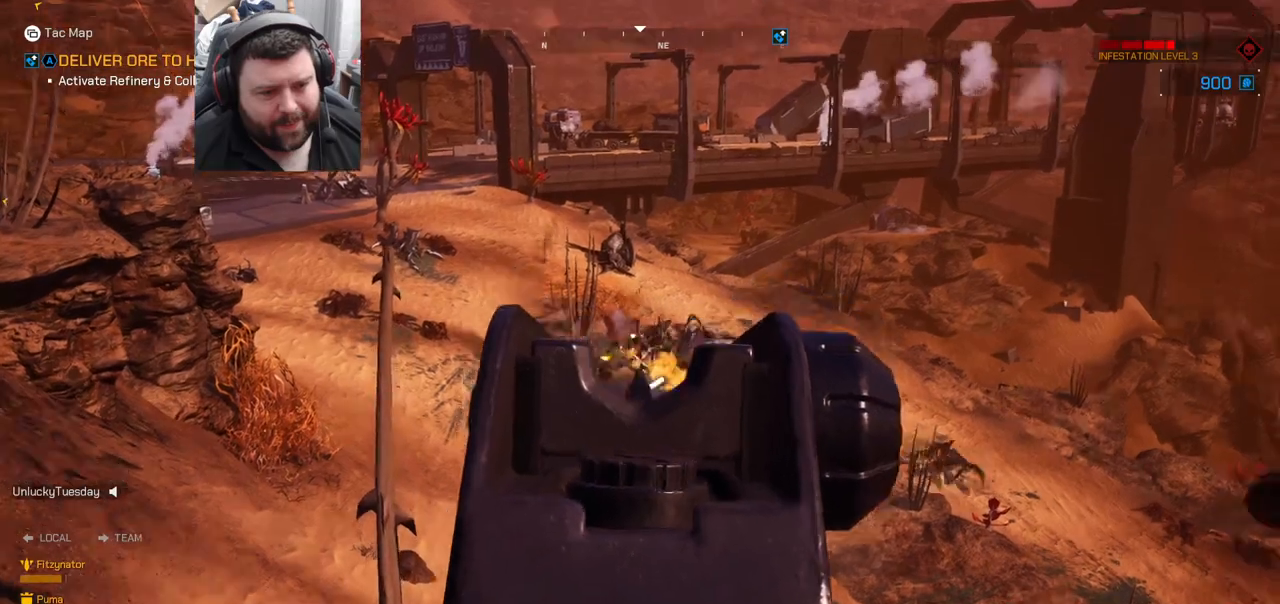
{"dt_ms": 500, "buttons": ["L2", "R2"], "left_stick": "down-right", "right_stick": "center", "events": [[317, "right_stick", "up-right"], [400, "right_stick", "center"]]}
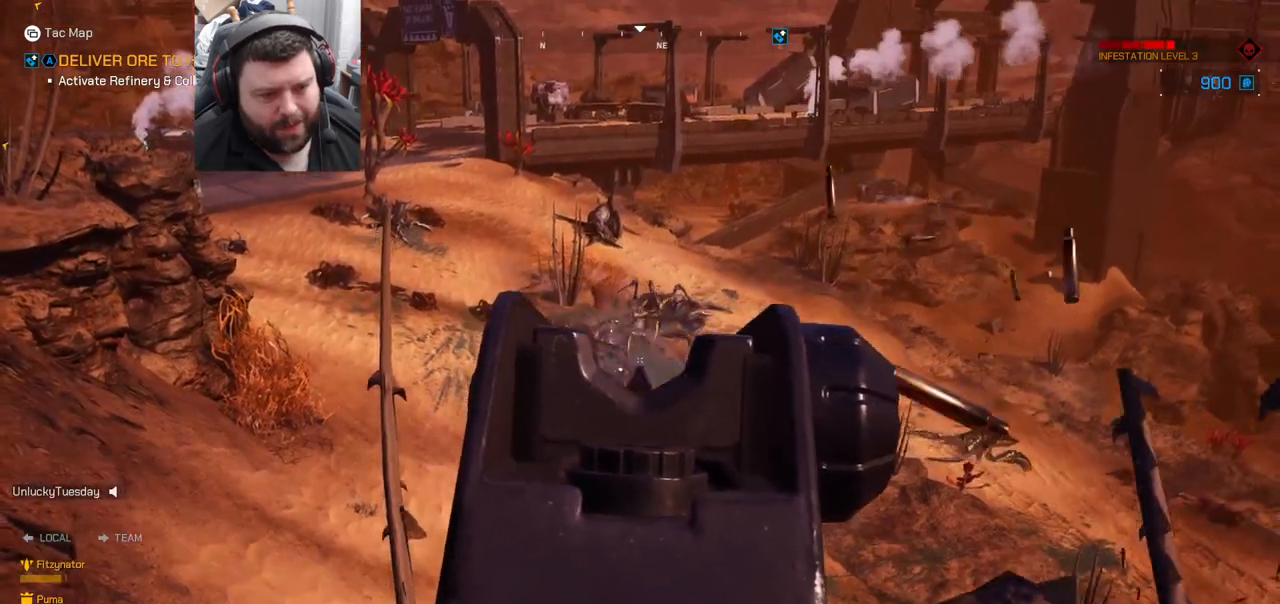
{"dt_ms": 500, "buttons": ["SQUARE"], "left_stick": "down-left", "right_stick": "center", "events": [[67, "left_stick", "down"], [317, "L2", "up"], [317, "R2", "up"], [367, "SQUARE", "down"], [367, "left_stick", "down-left"], [417, "SQUARE", "up"], [483, "SQUARE", "down"]]}
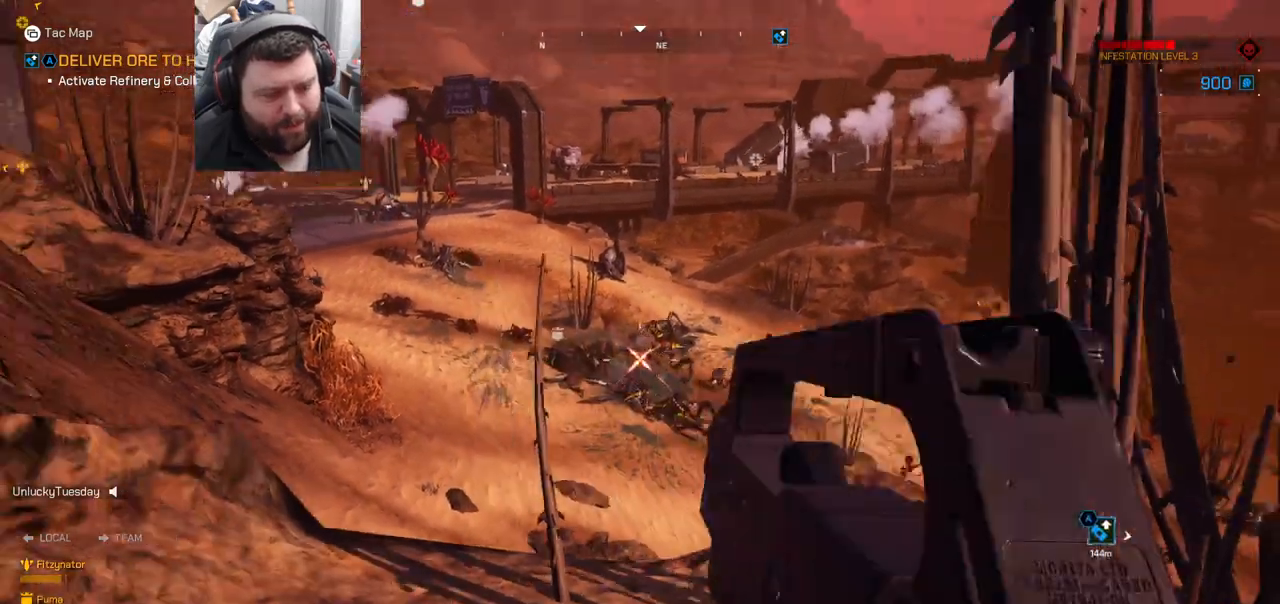
{"dt_ms": 500, "buttons": [], "left_stick": "up-left", "right_stick": "center", "events": [[50, "left_stick", "up-left"], [100, "SQUARE", "up"], [117, "L3", "down"], [217, "right_stick", "left"], [267, "L3", "up"], [400, "right_stick", "center"]]}